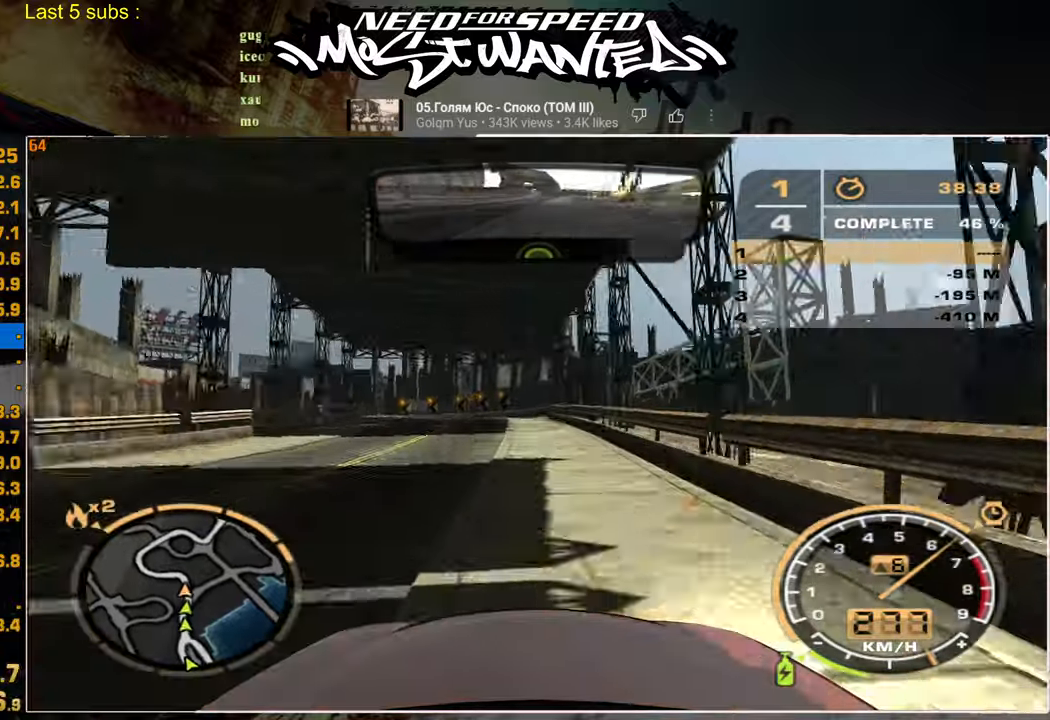
Gameplay with a controller (PlayStation layout); each line is a JSON object with the inputs held at the frame after it. "events" lists button and stick changes between this image and that frame as [ms after this image, input, new state], when the widget could be followed in between.
{"buttons": ["R2"], "left_stick": "up", "right_stick": "center", "events": []}
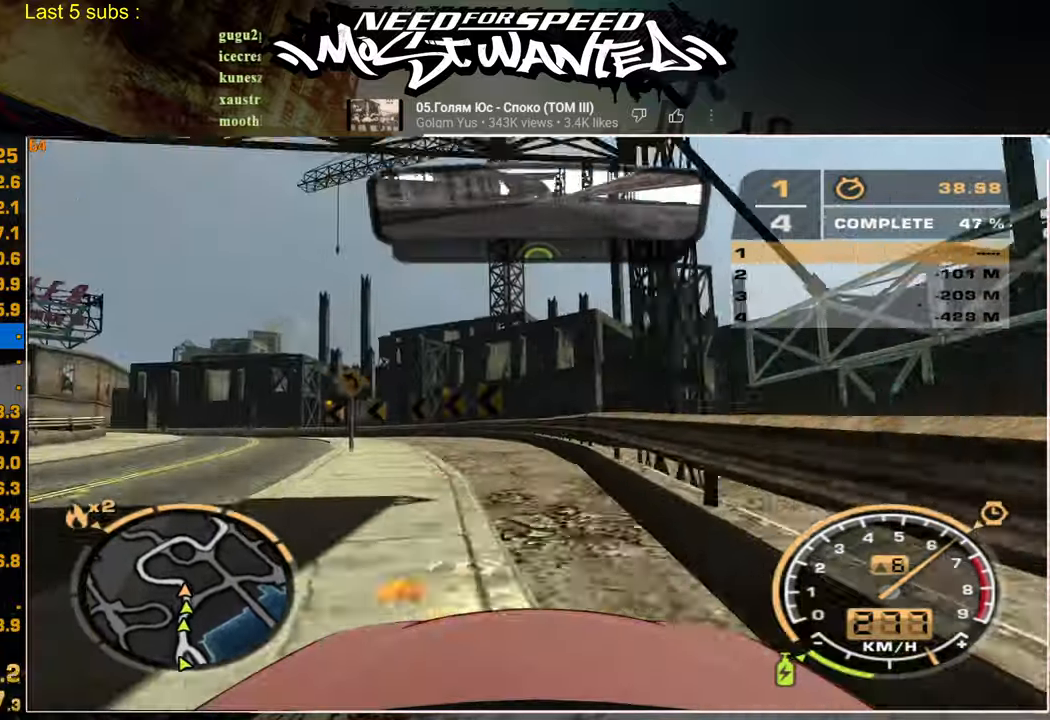
{"buttons": ["R2"], "left_stick": "up-left", "right_stick": "center", "events": [[34, "left_stick", "up-left"]]}
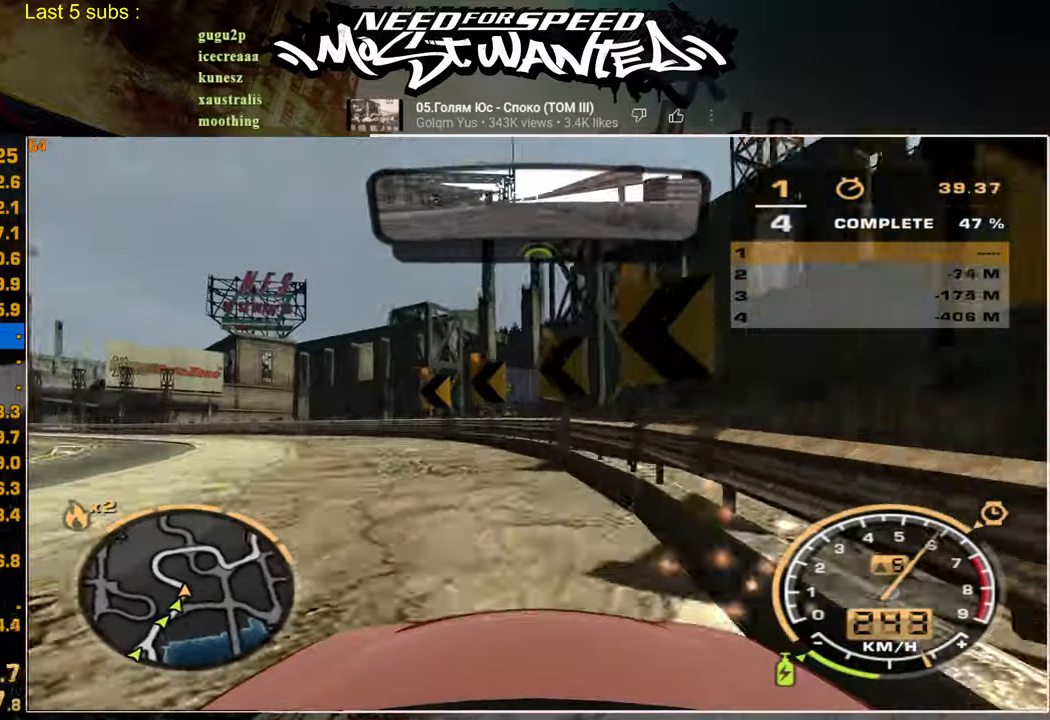
{"buttons": ["R2"], "left_stick": "up-left", "right_stick": "center", "events": []}
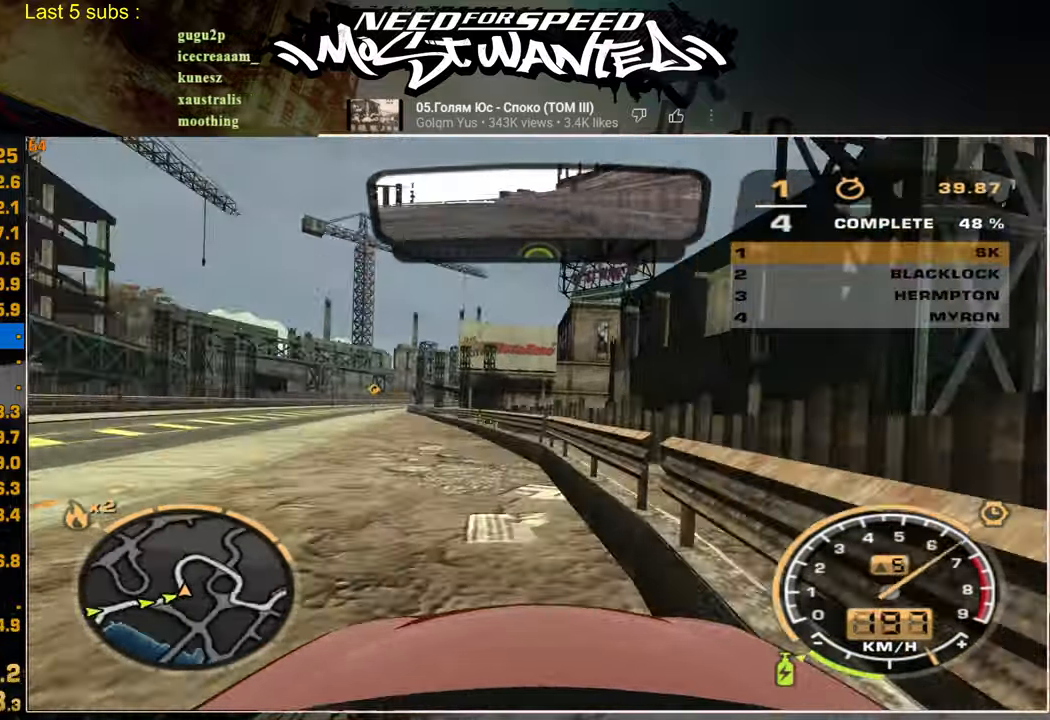
{"buttons": ["R2"], "left_stick": "up-left", "right_stick": "center", "events": []}
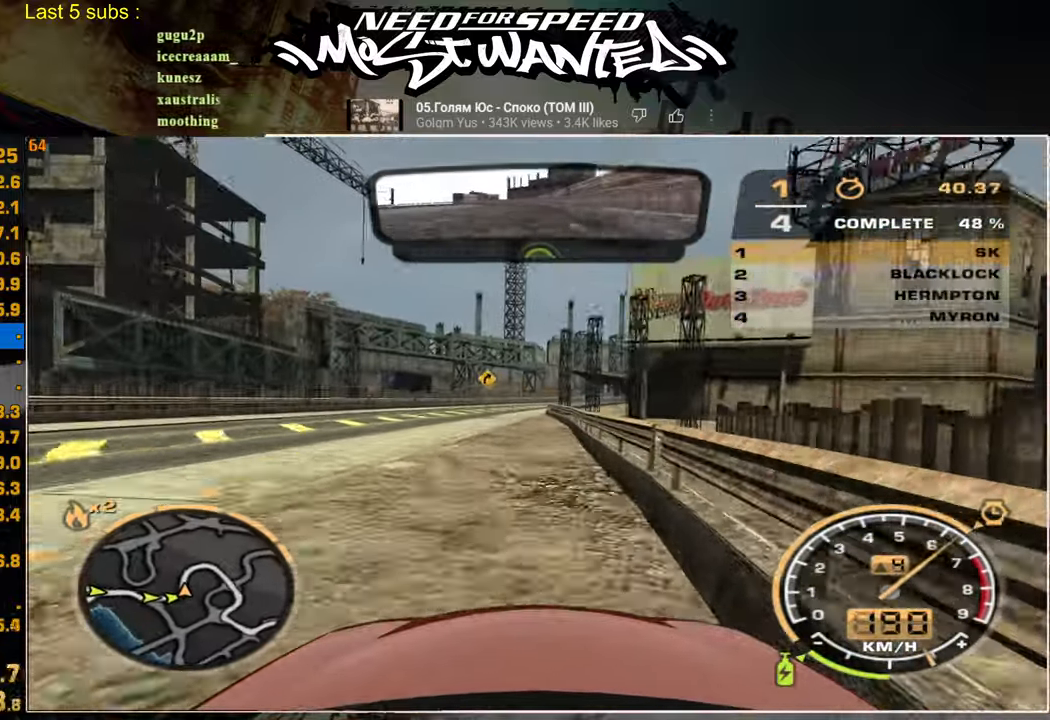
{"buttons": ["R2"], "left_stick": "center", "right_stick": "center", "events": [[434, "left_stick", "center"]]}
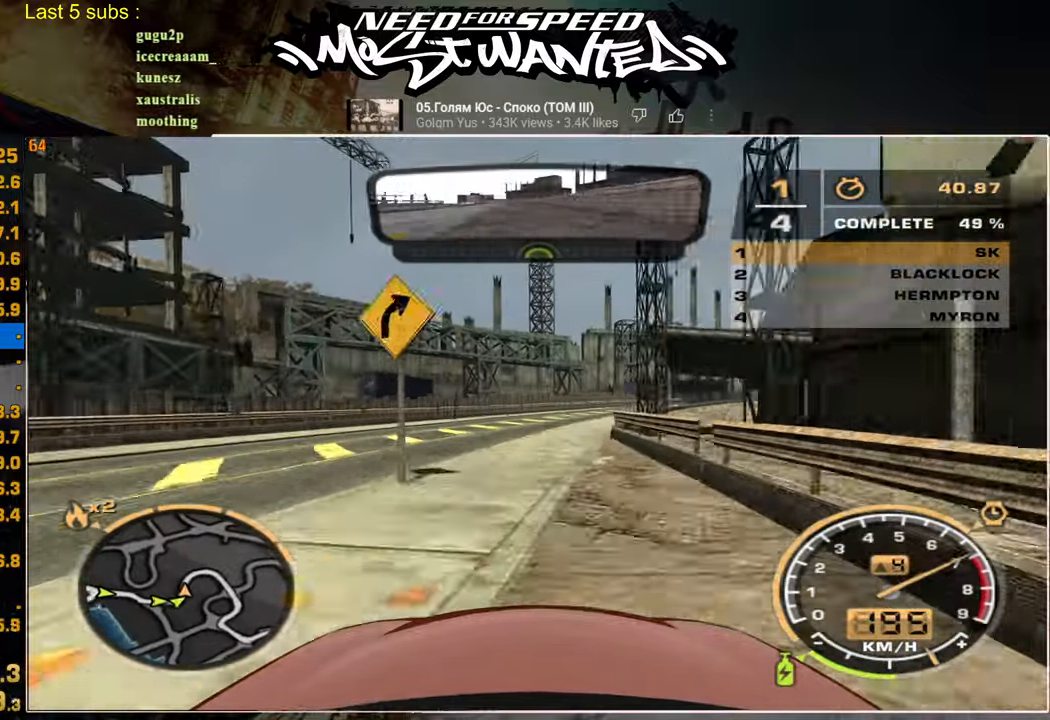
{"buttons": ["R2"], "left_stick": "center", "right_stick": "center", "events": []}
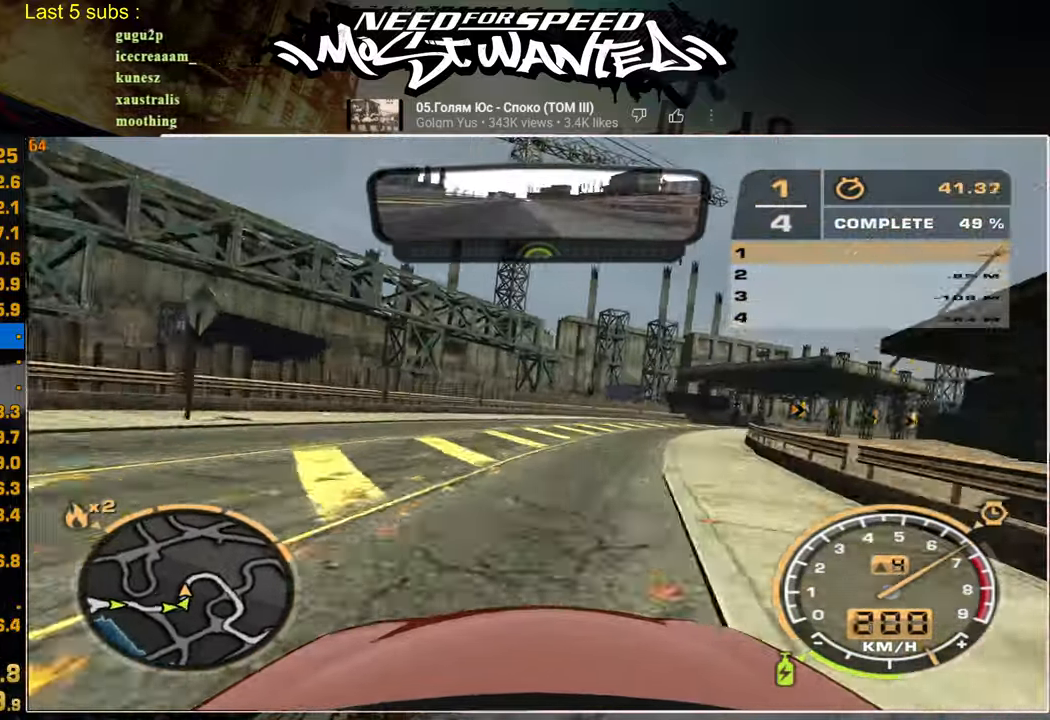
{"buttons": ["R2"], "left_stick": "center", "right_stick": "center", "events": []}
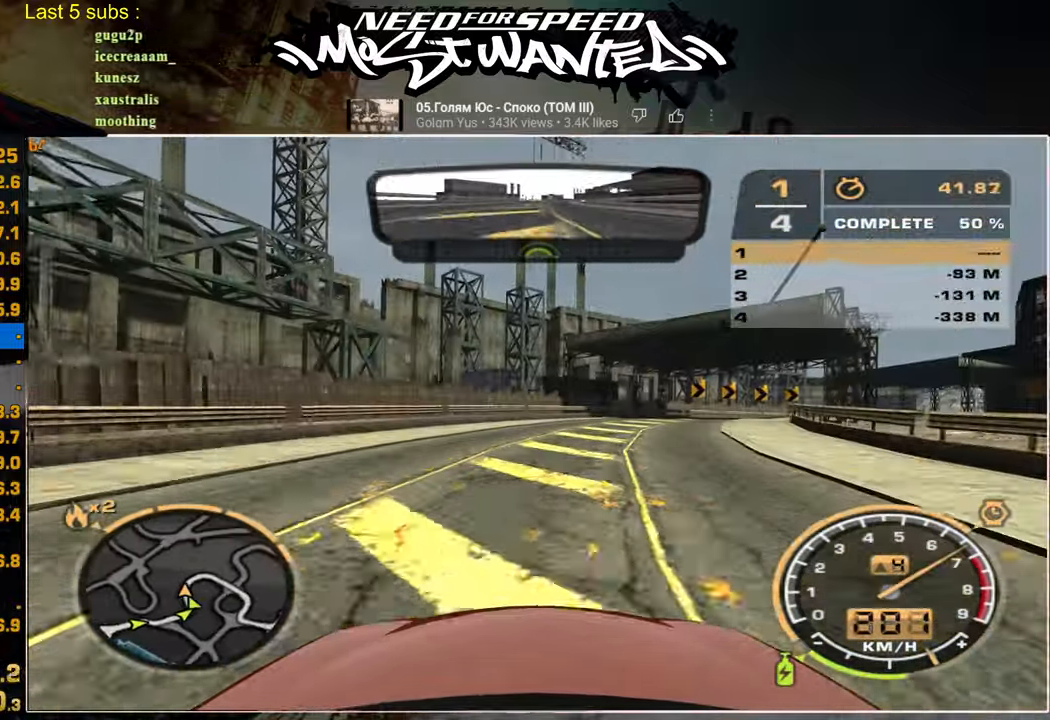
{"buttons": ["R2"], "left_stick": "center", "right_stick": "center", "events": []}
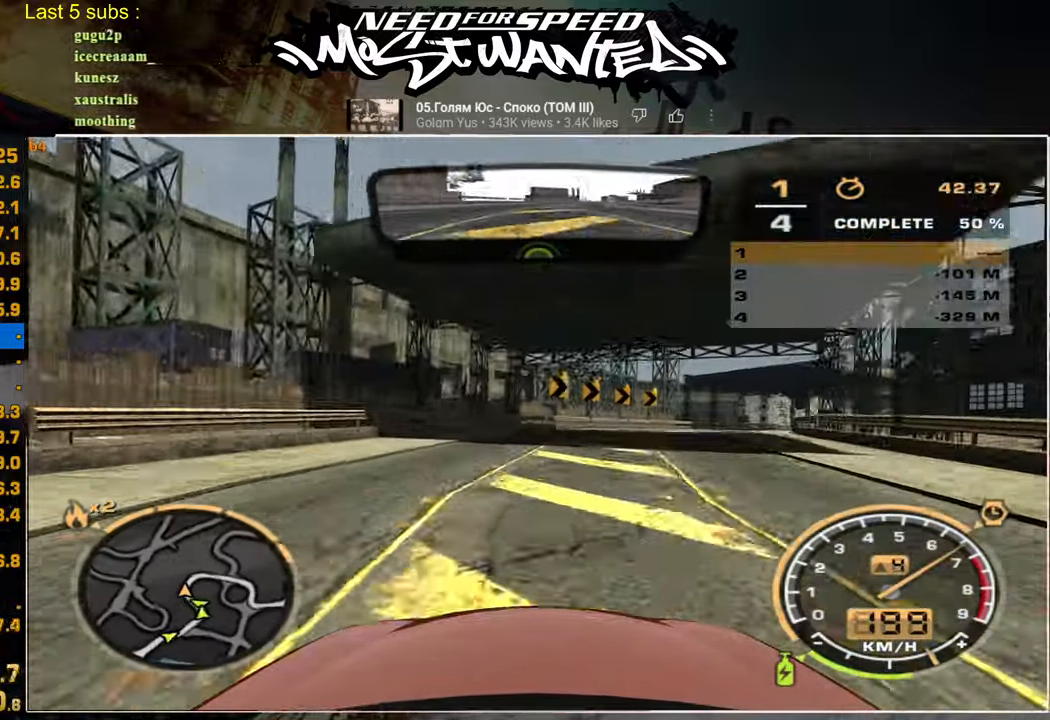
{"buttons": ["R2"], "left_stick": "up-right", "right_stick": "center", "events": [[267, "left_stick", "up-right"]]}
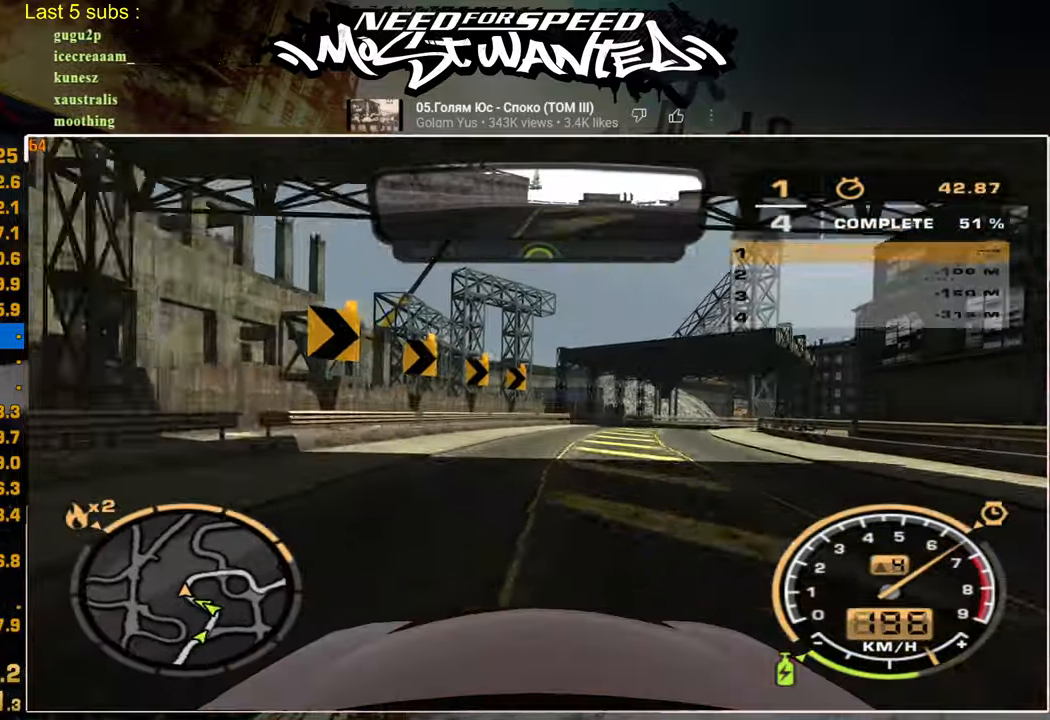
{"buttons": ["R2"], "left_stick": "up-right", "right_stick": "center", "events": []}
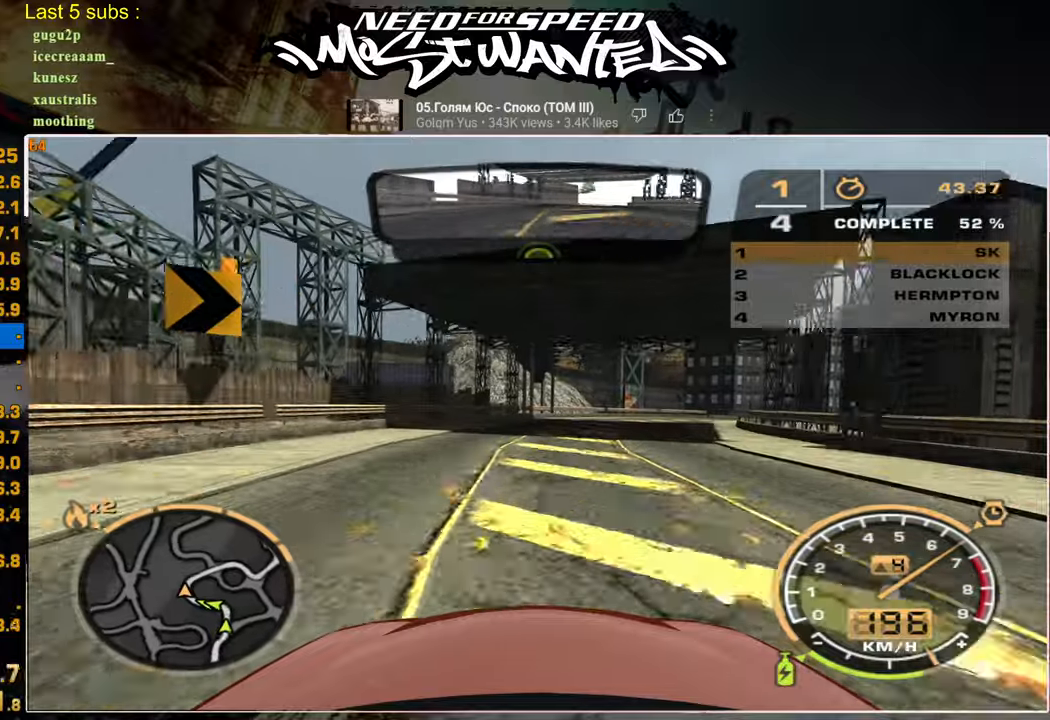
{"buttons": ["R2"], "left_stick": "up-right", "right_stick": "center", "events": []}
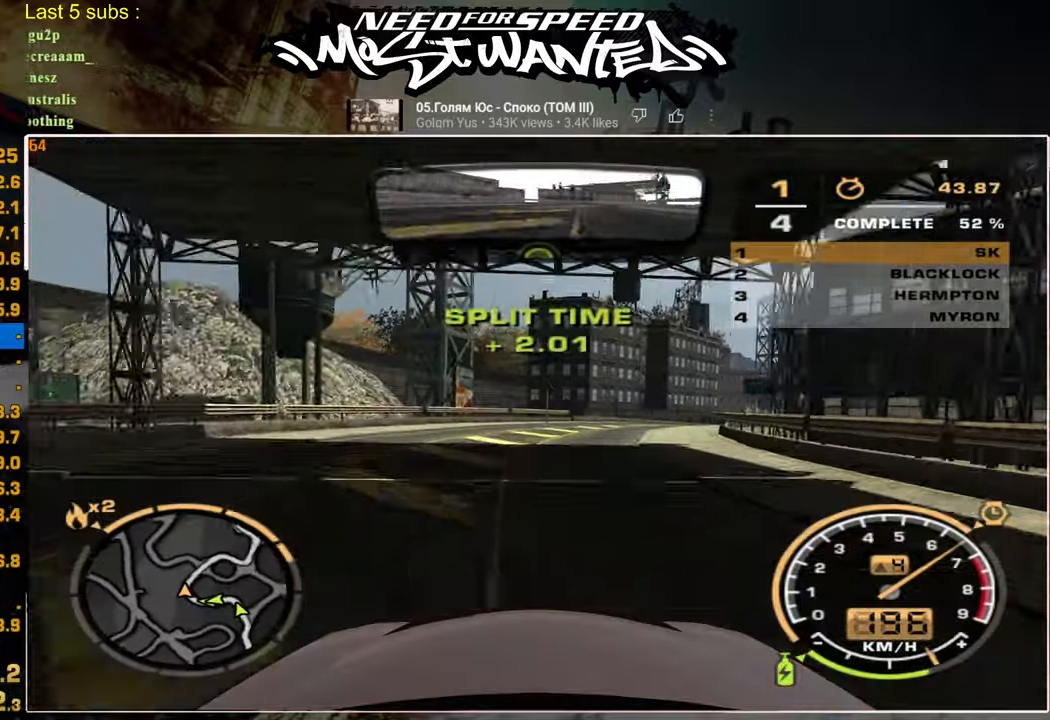
{"buttons": ["R2"], "left_stick": "up-right", "right_stick": "center", "events": []}
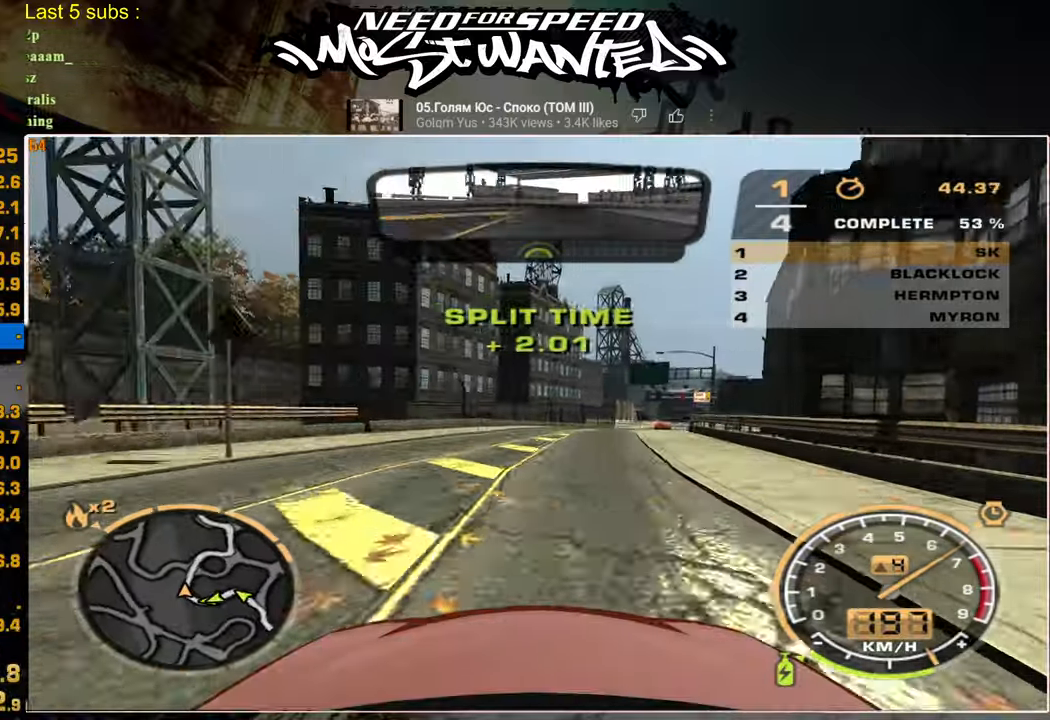
{"buttons": ["R2"], "left_stick": "center", "right_stick": "center", "events": [[50, "left_stick", "center"]]}
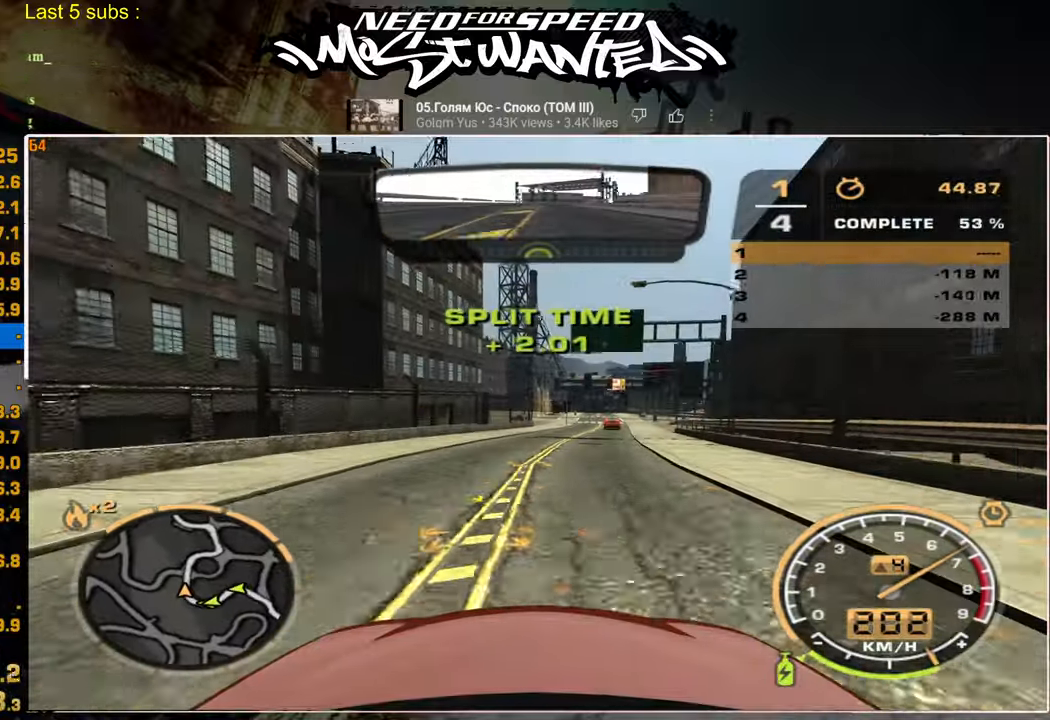
{"buttons": ["R2"], "left_stick": "center", "right_stick": "center", "events": []}
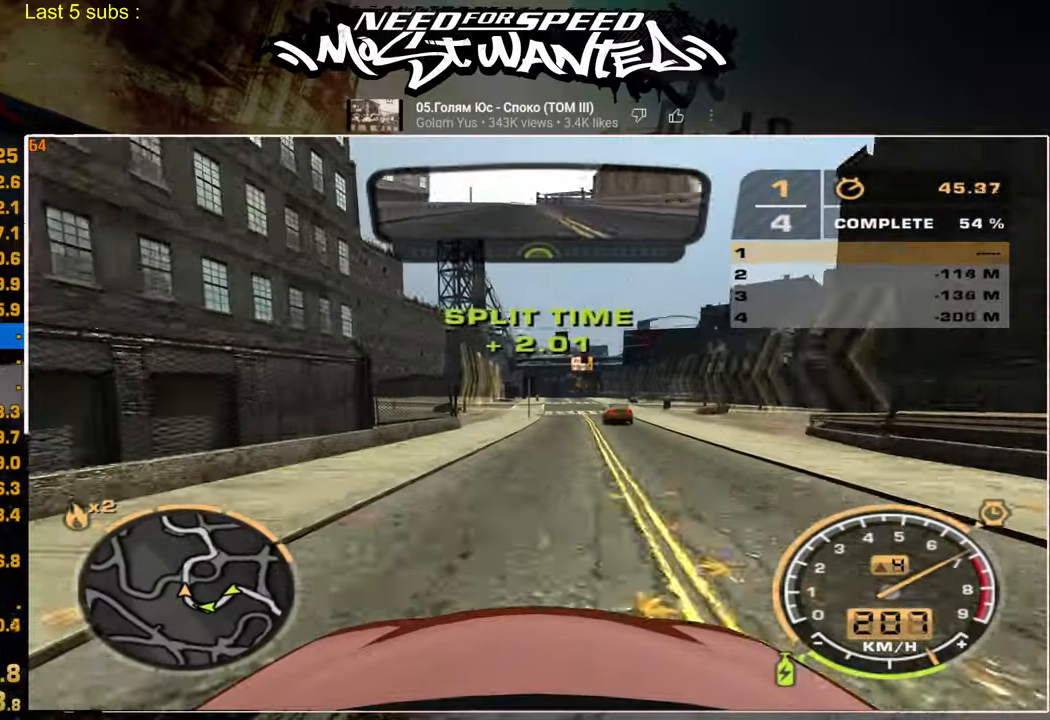
{"buttons": ["R2"], "left_stick": "center", "right_stick": "center", "events": []}
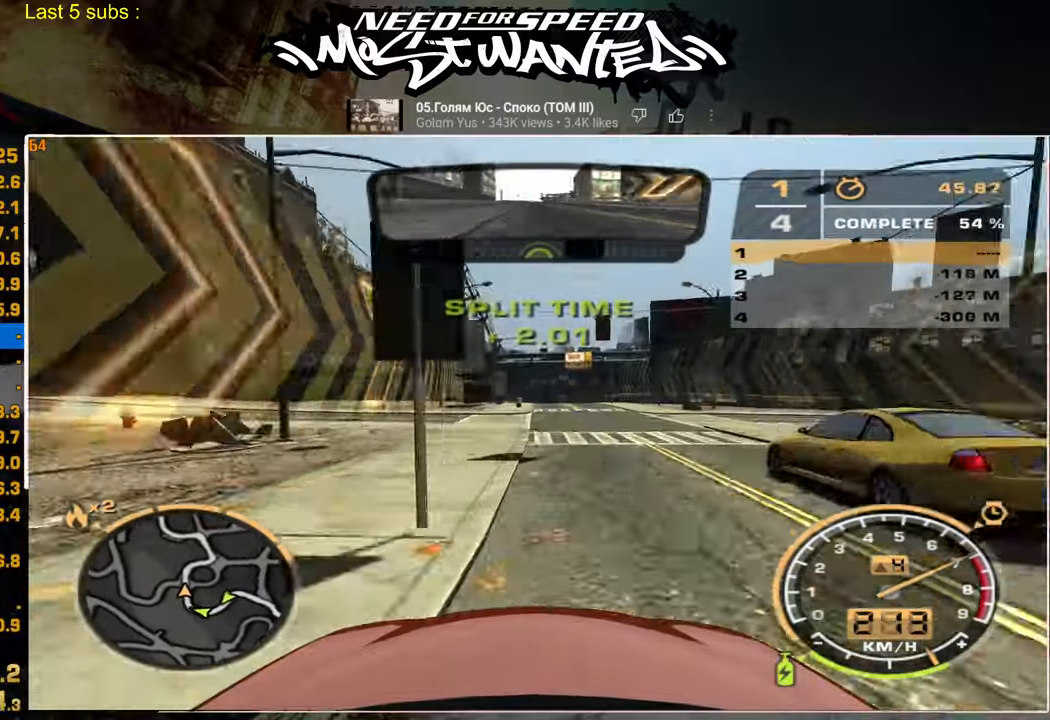
{"buttons": ["R2"], "left_stick": "center", "right_stick": "center", "events": []}
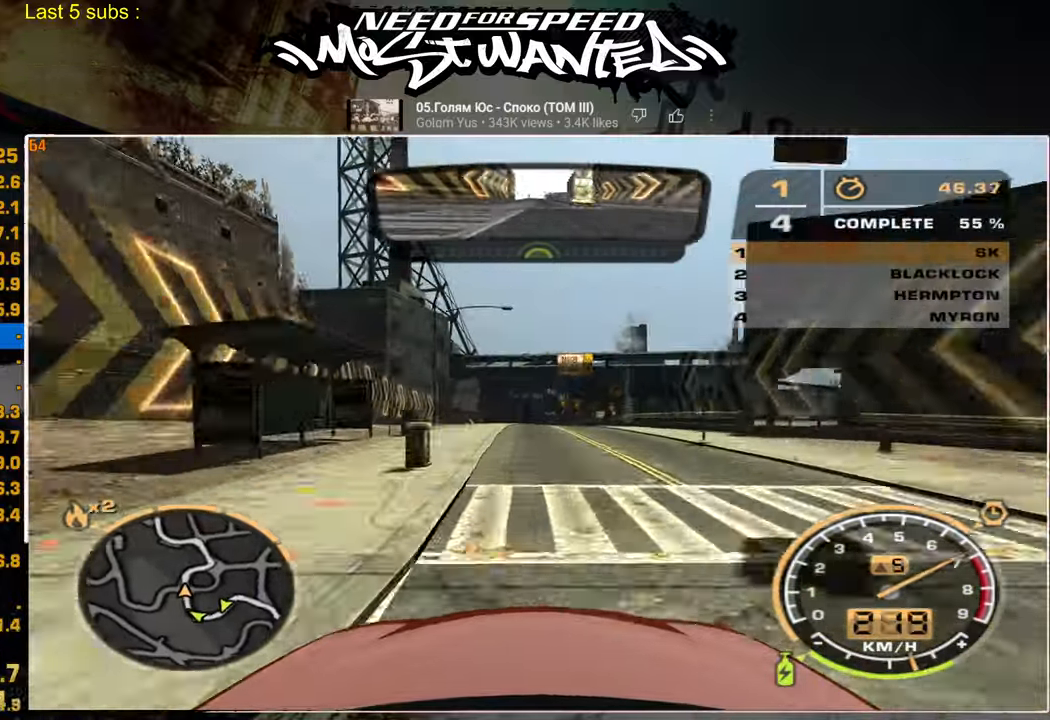
{"buttons": ["R2"], "left_stick": "center", "right_stick": "center", "events": []}
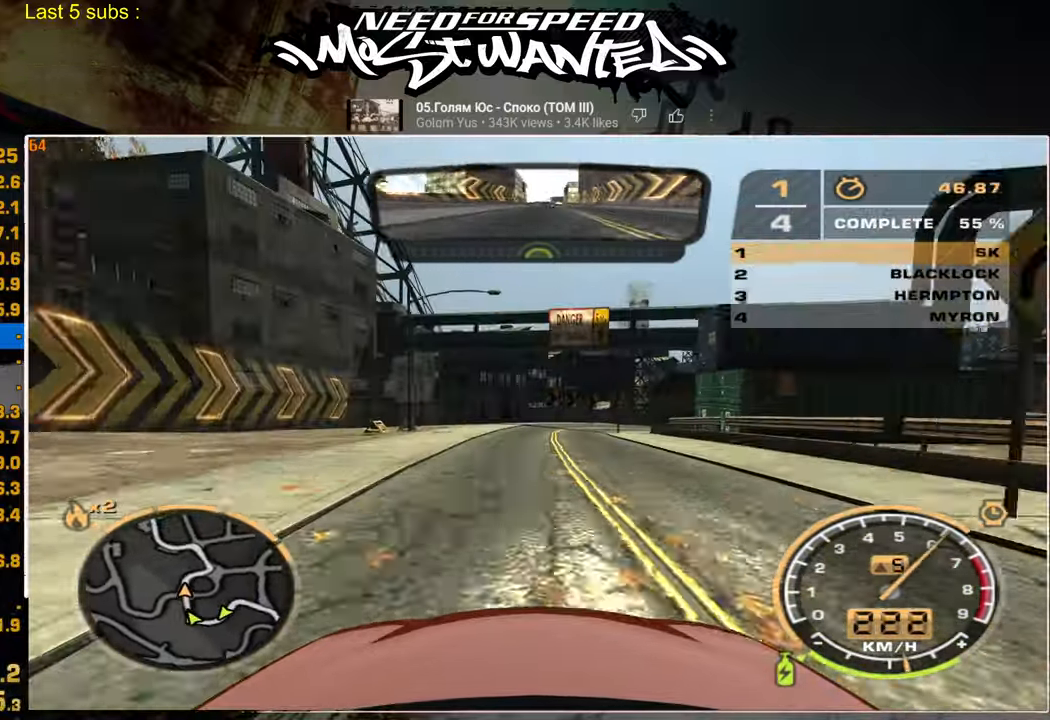
{"buttons": ["L2"], "left_stick": "center", "right_stick": "center", "events": [[350, "L2", "down"], [450, "R2", "up"]]}
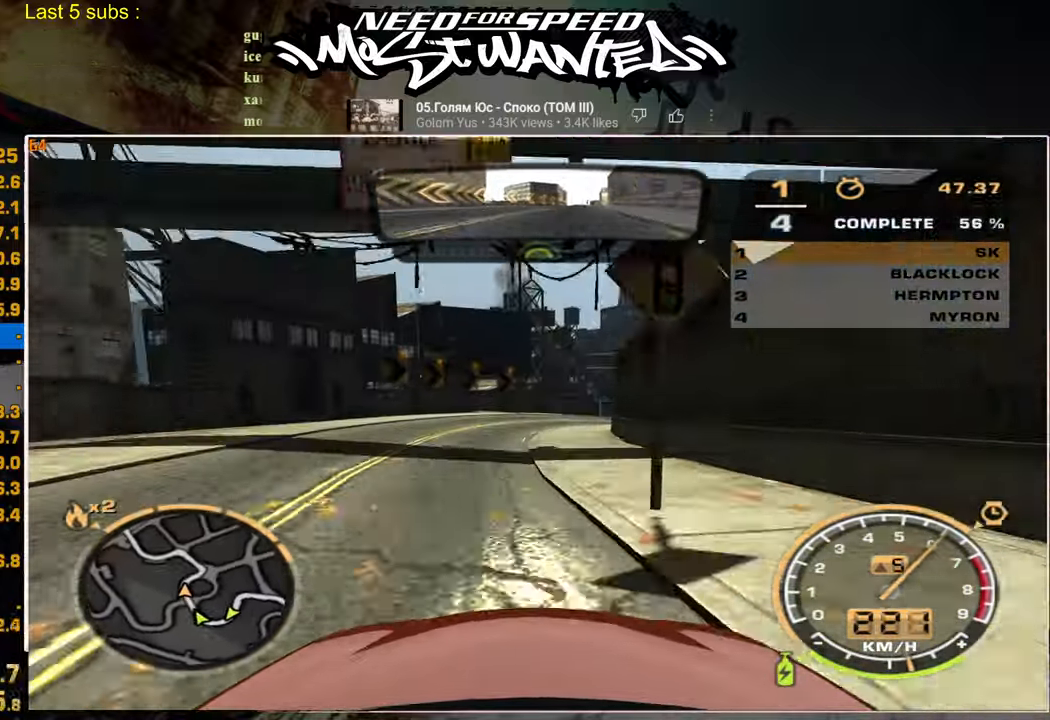
{"buttons": ["R2"], "left_stick": "center", "right_stick": "center", "events": [[100, "L2", "up"], [167, "R2", "down"]]}
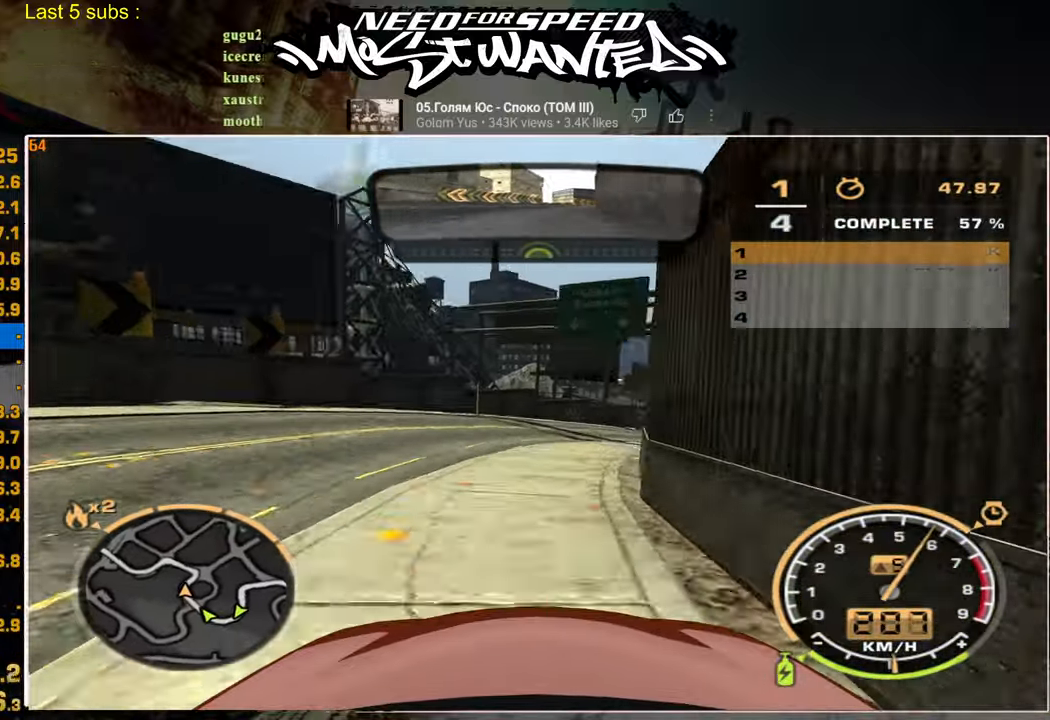
{"buttons": ["R2"], "left_stick": "center", "right_stick": "center", "events": []}
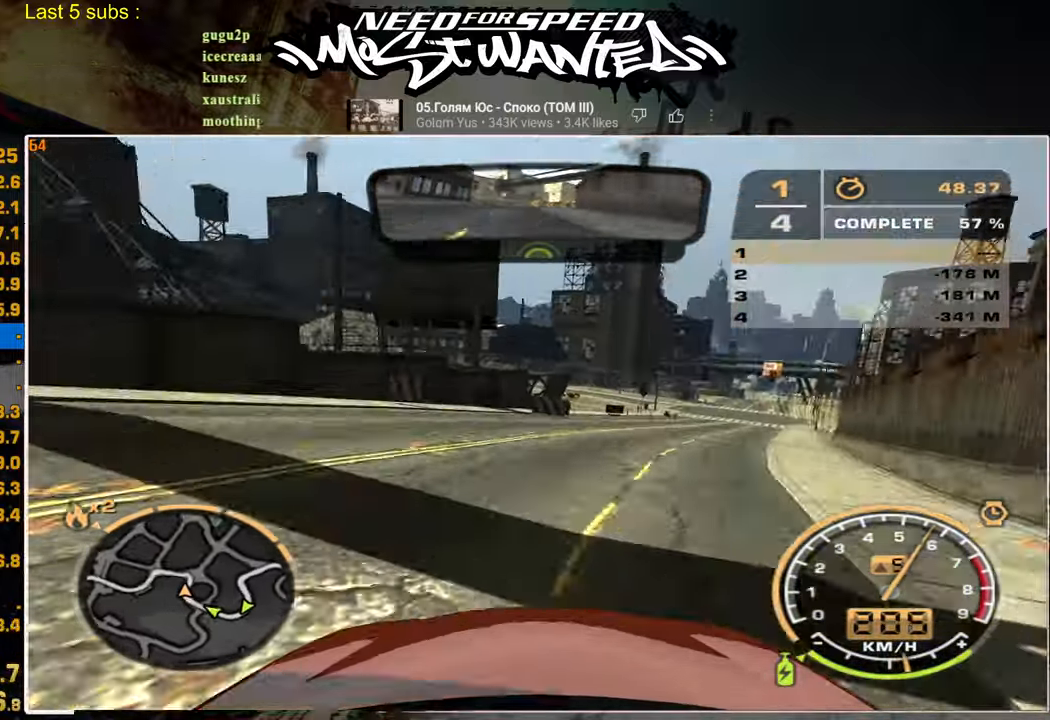
{"buttons": ["L2"], "left_stick": "center", "right_stick": "center", "events": [[417, "L2", "down"], [500, "R2", "up"]]}
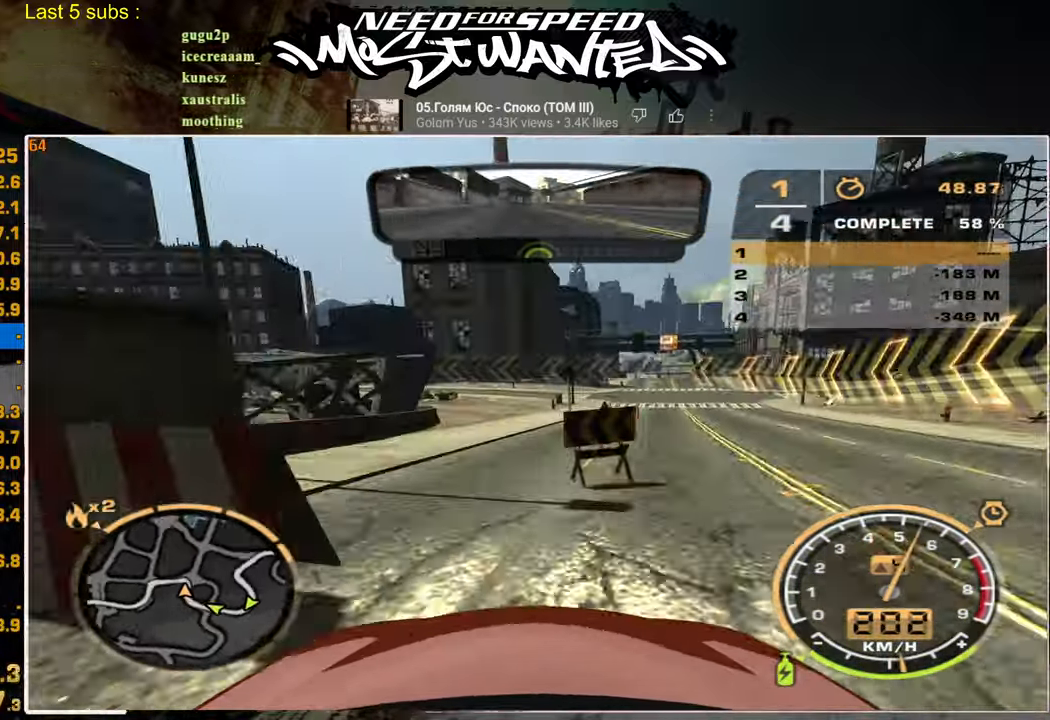
{"buttons": ["L2"], "left_stick": "center", "right_stick": "center", "events": []}
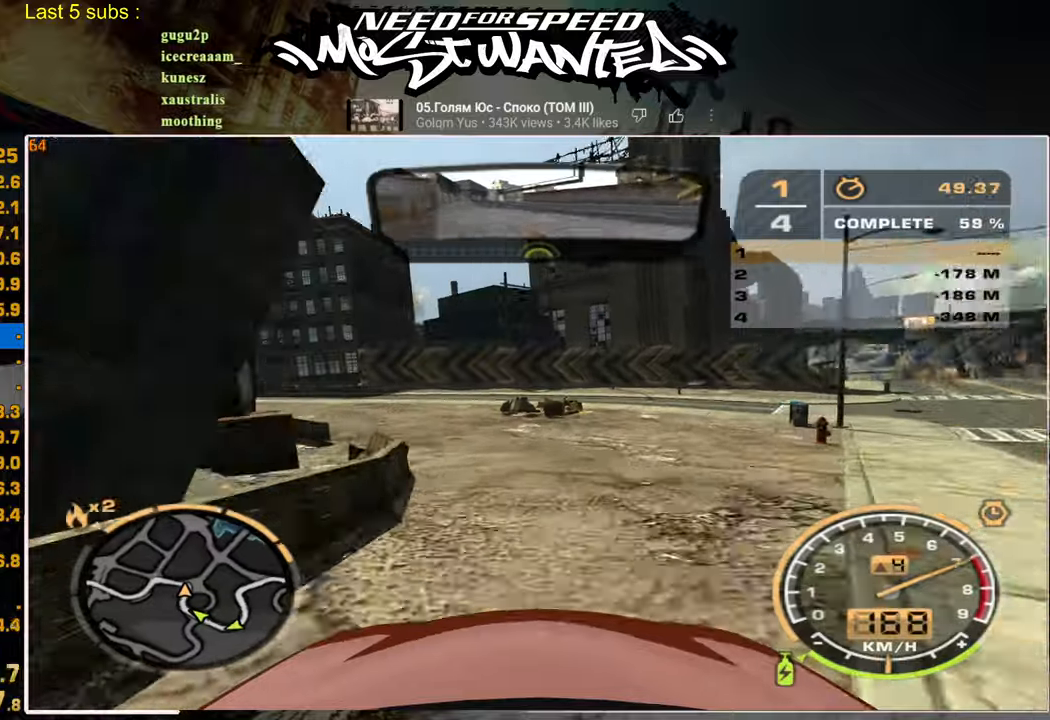
{"buttons": ["R2"], "left_stick": "center", "right_stick": "center", "events": [[134, "R2", "down"], [167, "L2", "up"]]}
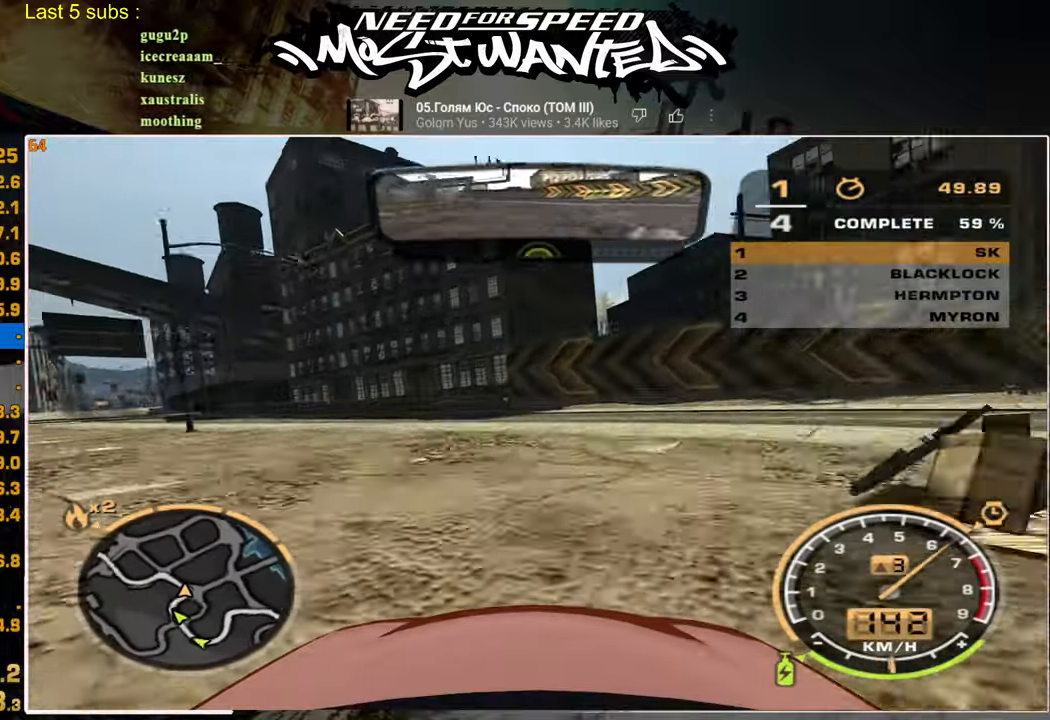
{"buttons": ["R2"], "left_stick": "center", "right_stick": "center", "events": []}
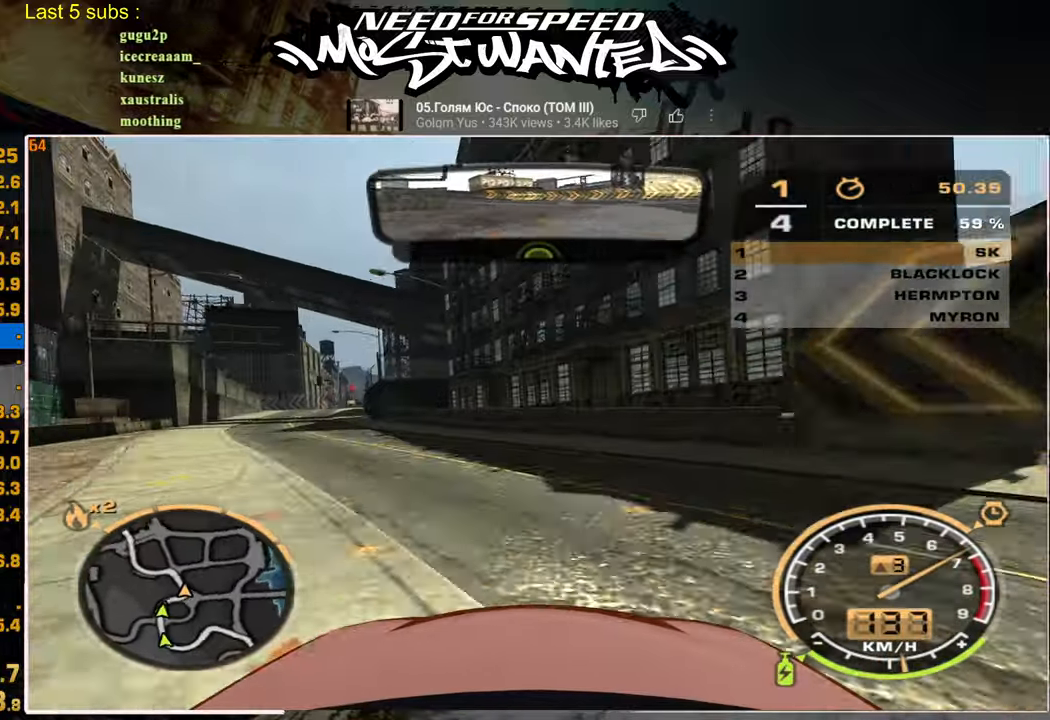
{"buttons": ["R2"], "left_stick": "center", "right_stick": "center", "events": []}
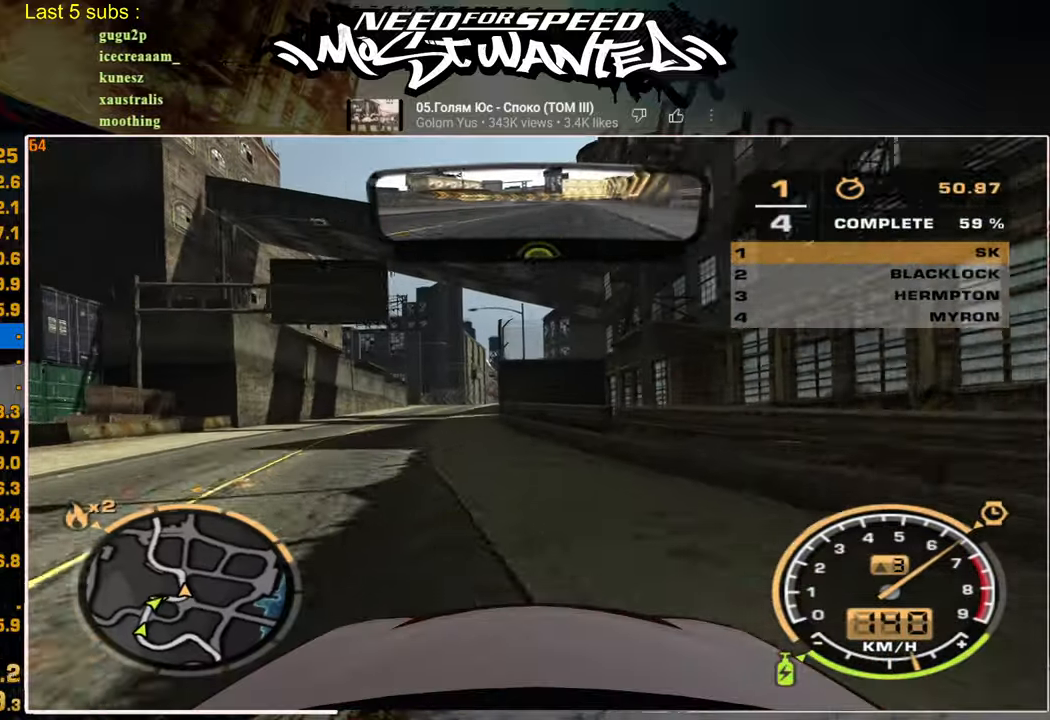
{"buttons": ["R2"], "left_stick": "center", "right_stick": "center", "events": []}
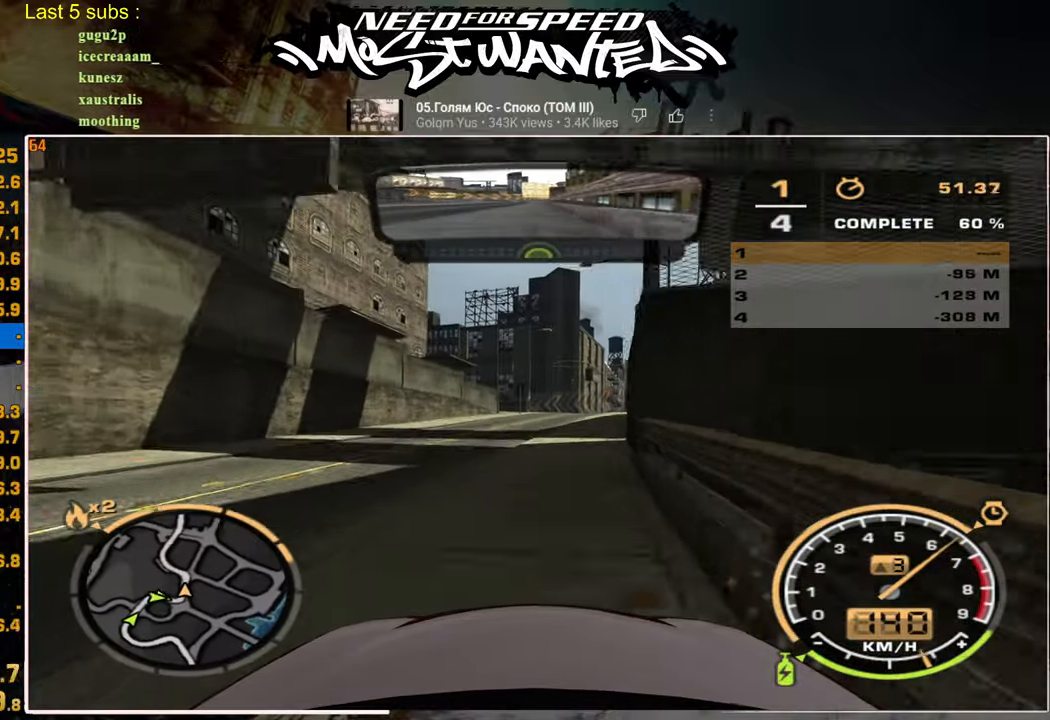
{"buttons": ["R2"], "left_stick": "center", "right_stick": "center", "events": []}
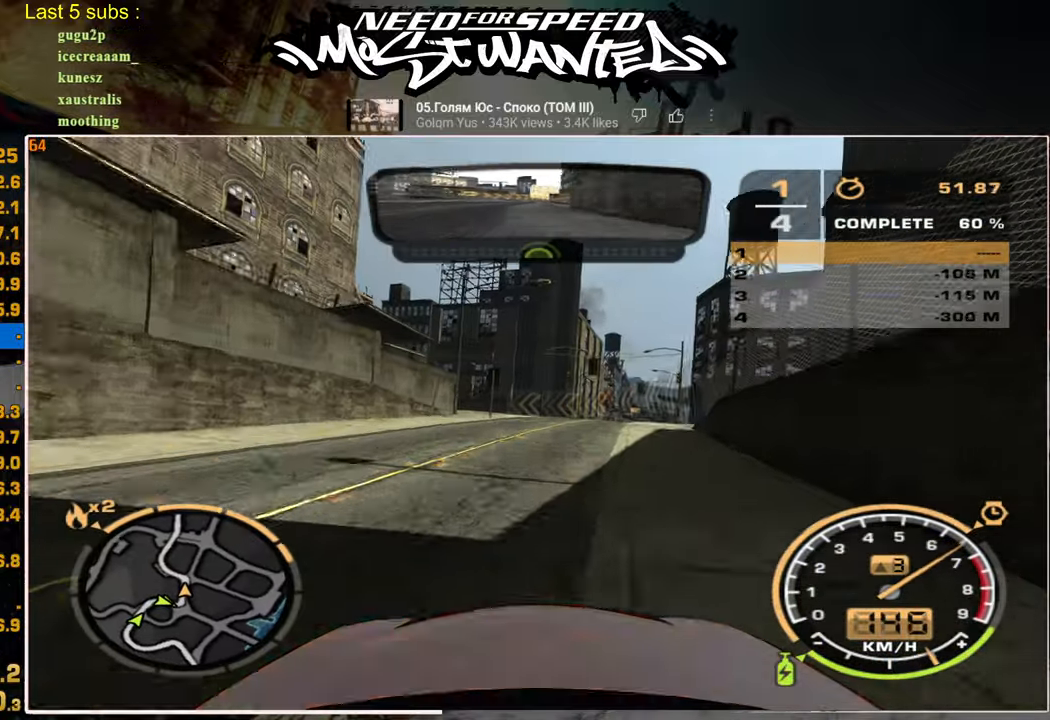
{"buttons": ["R2"], "left_stick": "center", "right_stick": "center", "events": []}
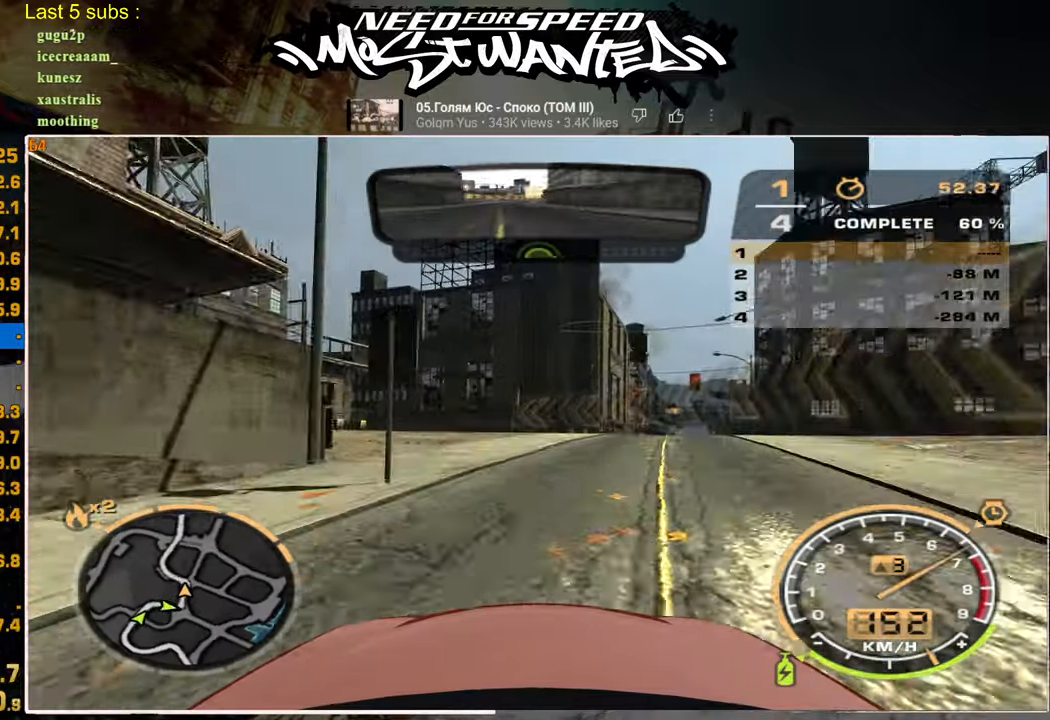
{"buttons": ["R2"], "left_stick": "center", "right_stick": "center", "events": []}